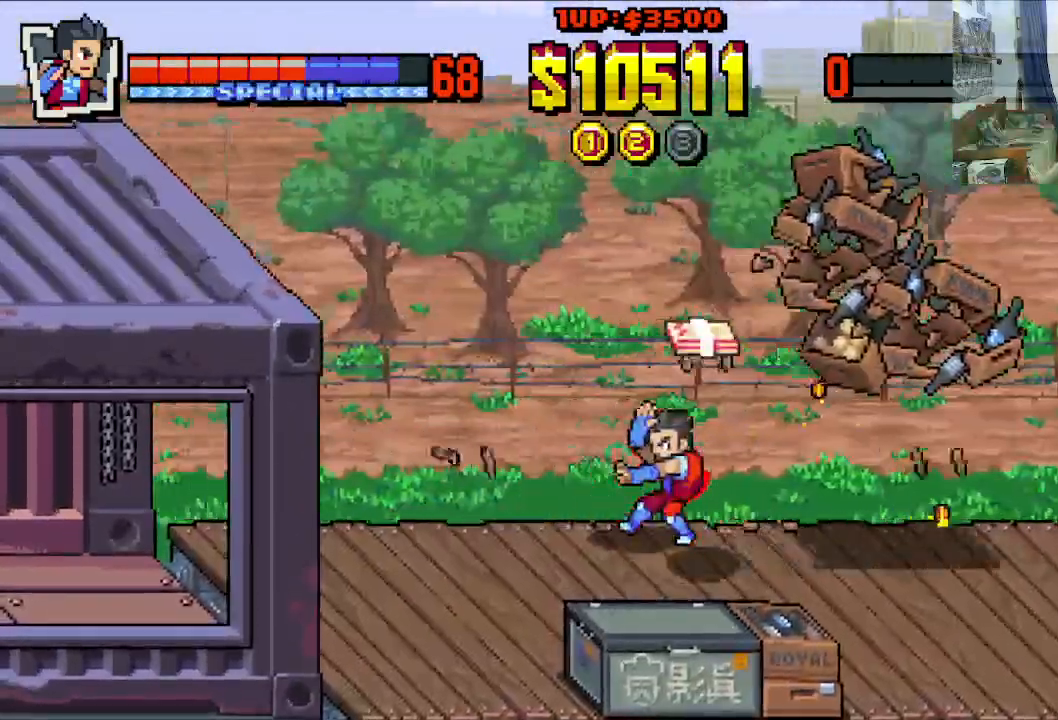
Gameplay with a controller (Xbox layout); each line is a JSON object with the inputs held at the frame after it. "events" lists button and stick changes between this image and that frame as [ms after this image, input, new state], when the widget could be followed in between. Not read: L1 L3 R1 R3 right_stick.
{"buttons": ["X"], "left_stick": "center", "events": []}
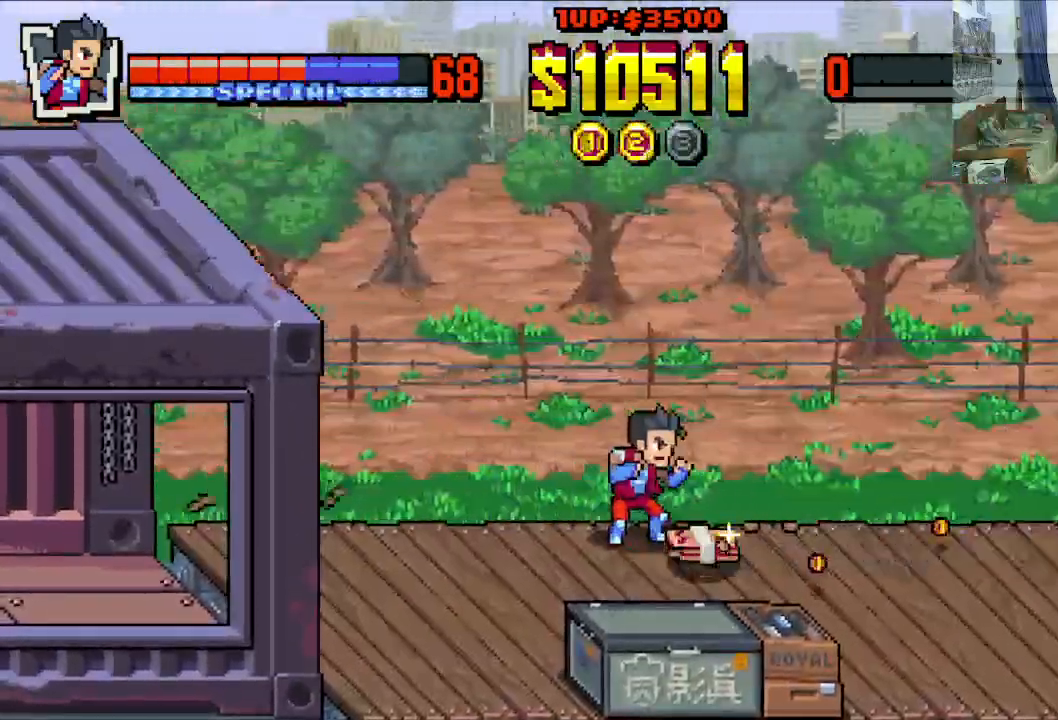
{"buttons": ["X"], "left_stick": "center", "events": [[150, "DPAD_RIGHT", "down"], [300, "DPAD_RIGHT", "up"], [383, "B", "down"], [500, "B", "up"]]}
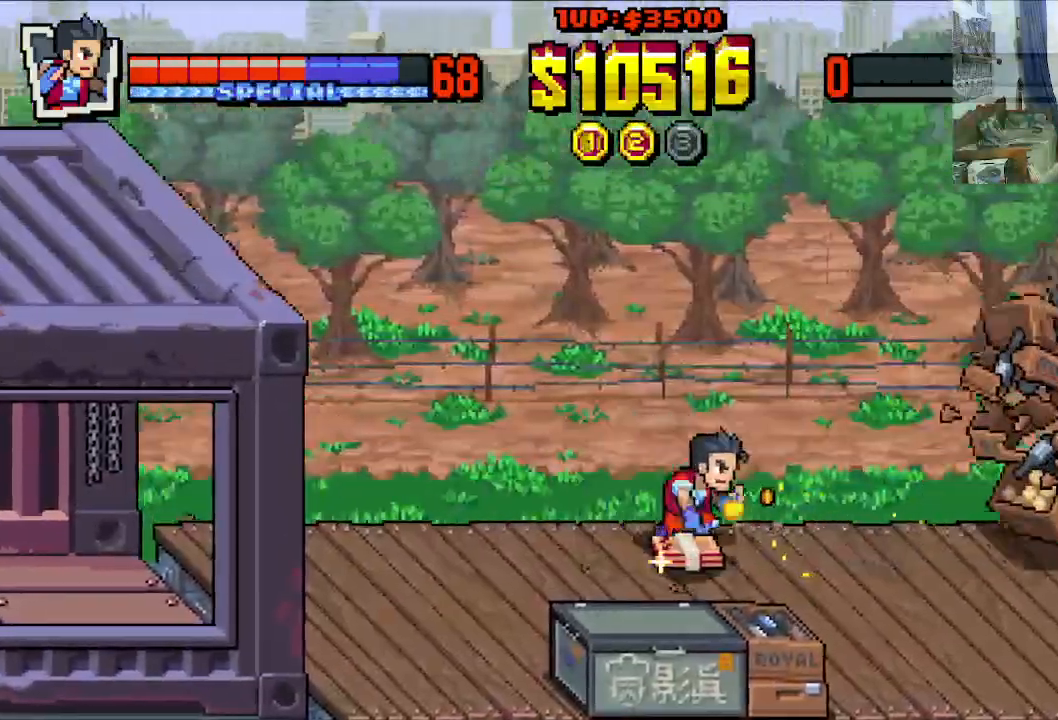
{"buttons": ["DPAD_DOWN", "DPAD_LEFT"], "left_stick": "center", "events": [[33, "X", "up"], [300, "DPAD_DOWN", "down"], [317, "DPAD_LEFT", "down"]]}
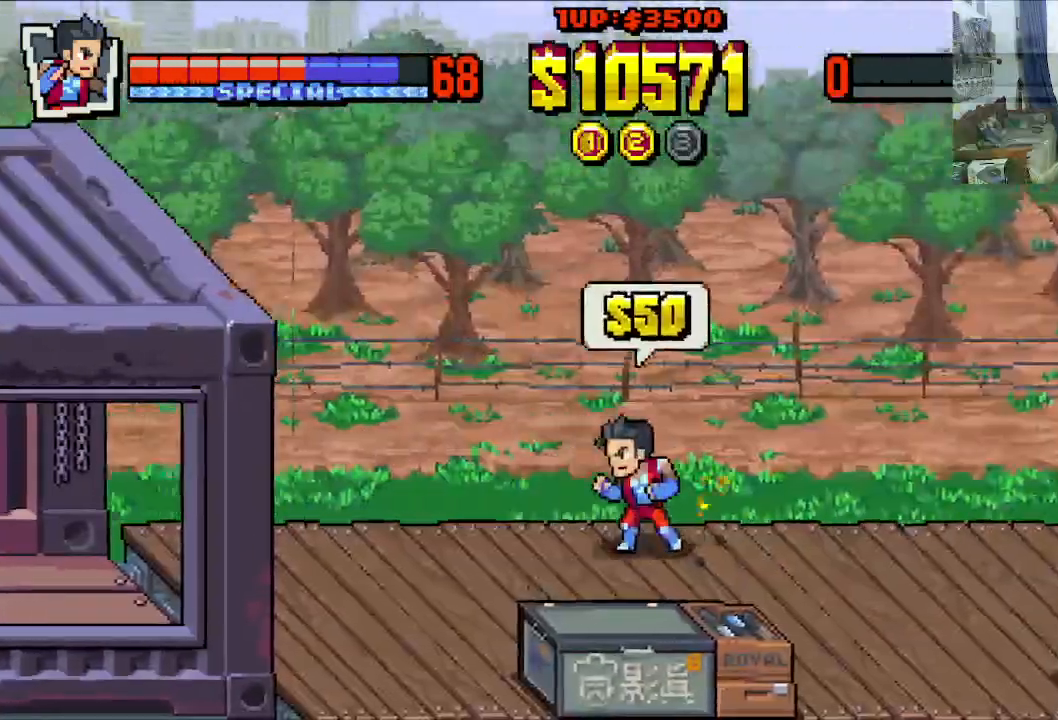
{"buttons": ["DPAD_DOWN", "DPAD_LEFT"], "left_stick": "center", "events": []}
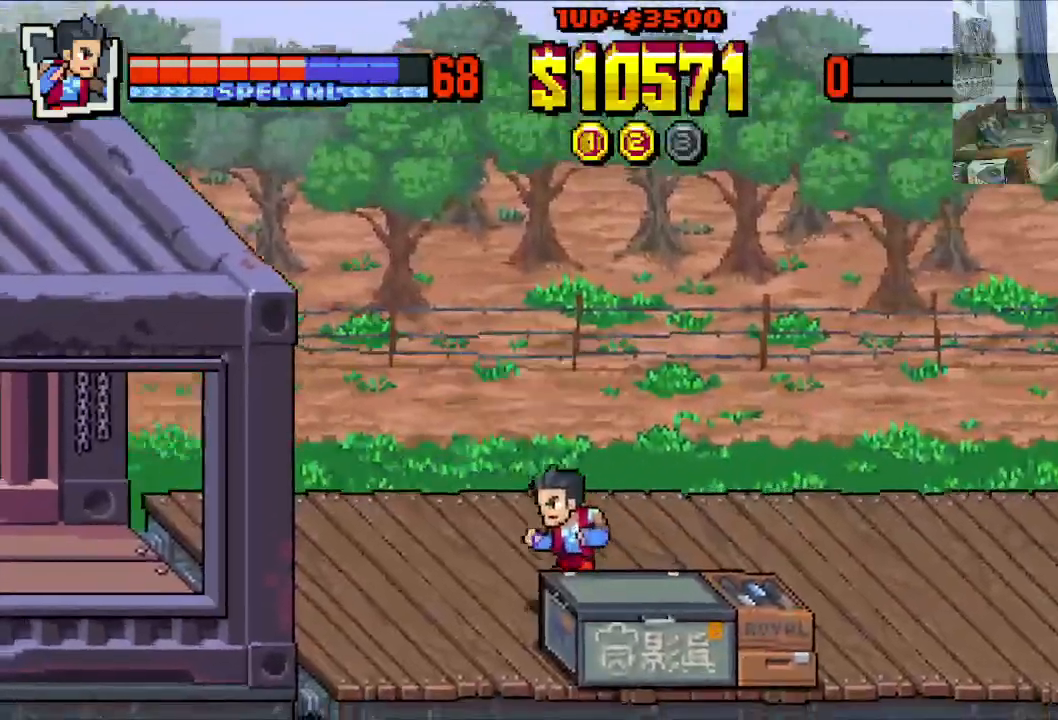
{"buttons": ["DPAD_RIGHT"], "left_stick": "center", "events": [[50, "DPAD_DOWN", "up"], [233, "DPAD_DOWN", "down"], [367, "DPAD_LEFT", "up"], [383, "DPAD_RIGHT", "down"], [450, "DPAD_DOWN", "up"]]}
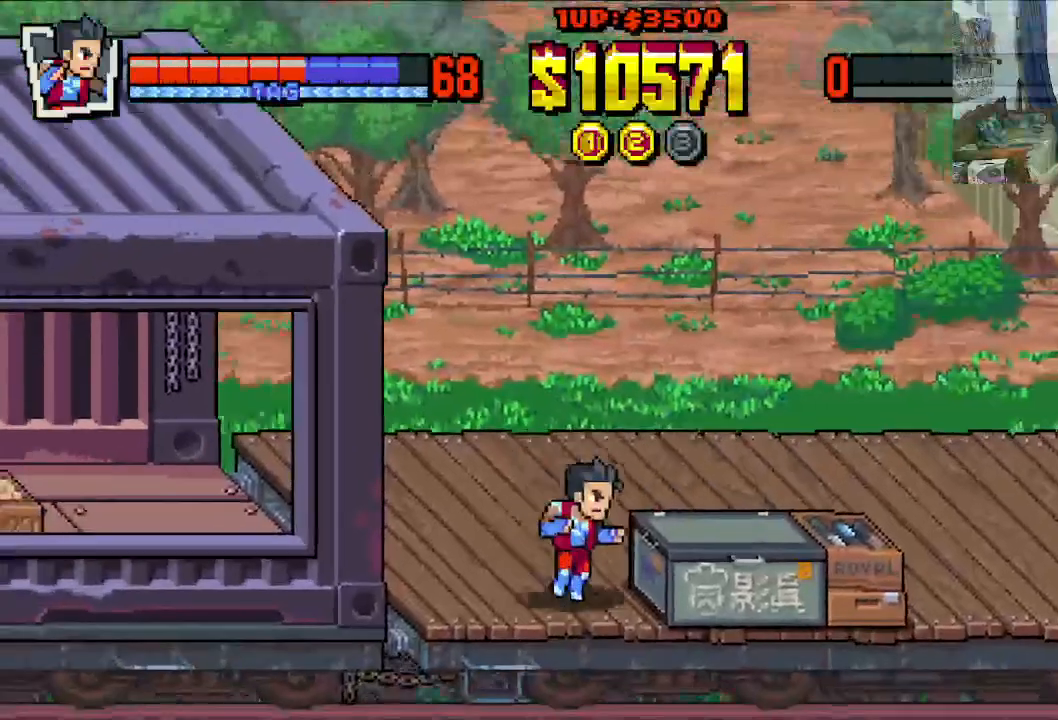
{"buttons": [], "left_stick": "center", "events": [[50, "X", "down"], [133, "X", "up"], [150, "DPAD_RIGHT", "up"], [200, "X", "down"], [483, "X", "up"]]}
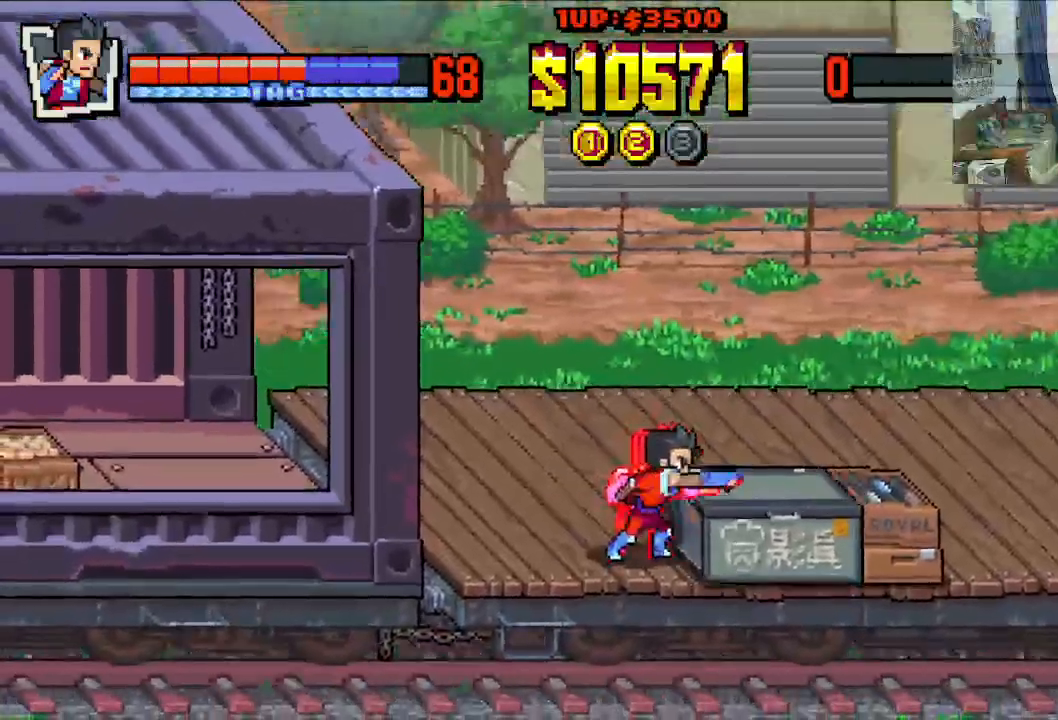
{"buttons": ["X"], "left_stick": "center", "events": [[17, "X", "down"]]}
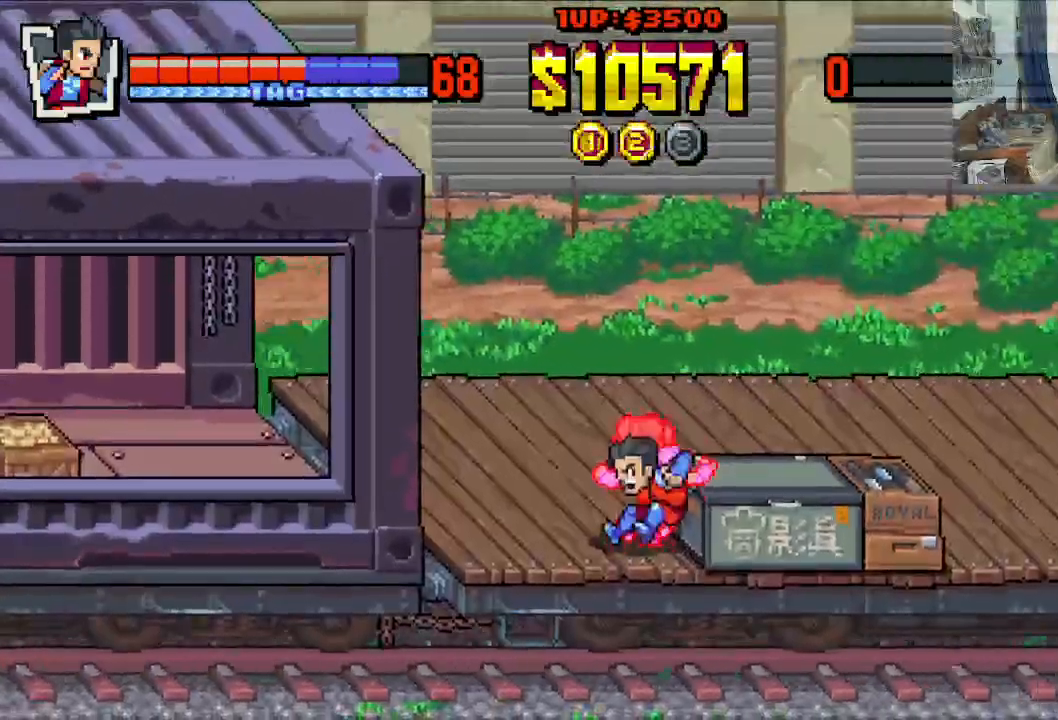
{"buttons": ["X"], "left_stick": "center", "events": []}
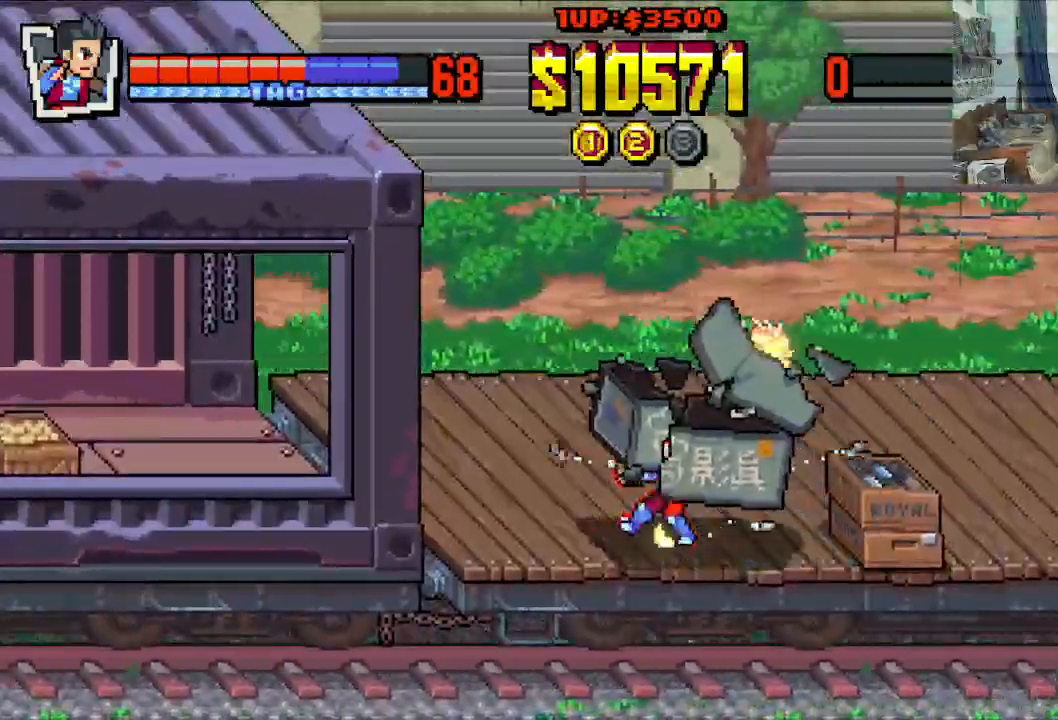
{"buttons": ["DPAD_RIGHT"], "left_stick": "center", "events": [[117, "X", "up"], [333, "DPAD_DOWN", "down"], [333, "DPAD_RIGHT", "down"], [433, "DPAD_DOWN", "up"]]}
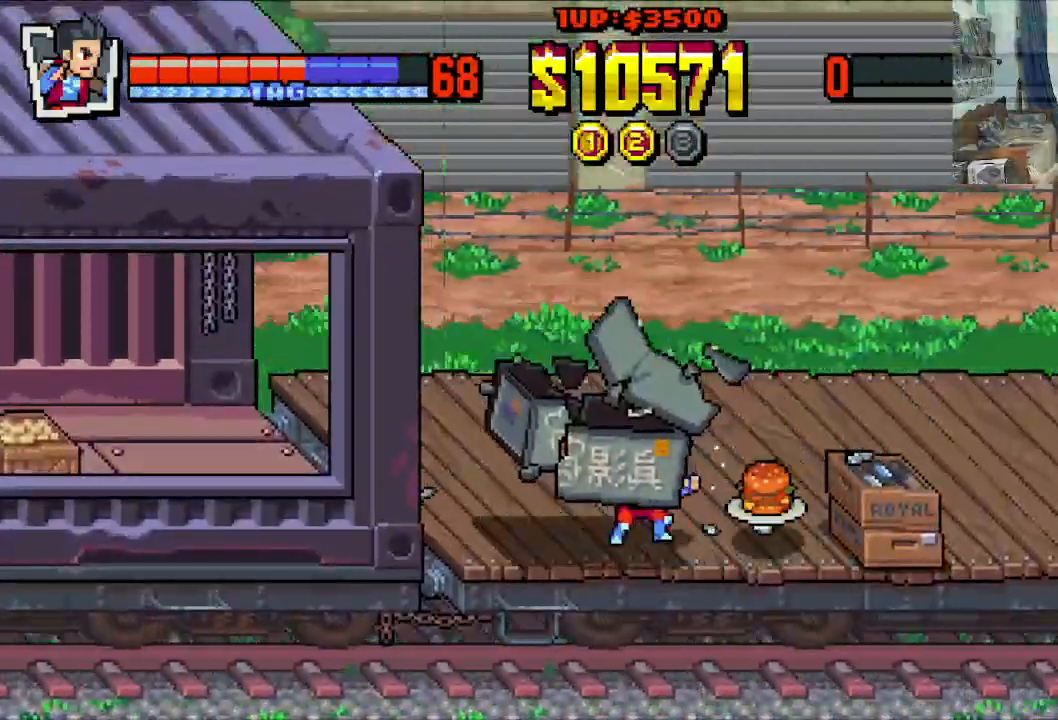
{"buttons": ["B"], "left_stick": "center", "events": [[183, "DPAD_RIGHT", "up"], [383, "B", "down"]]}
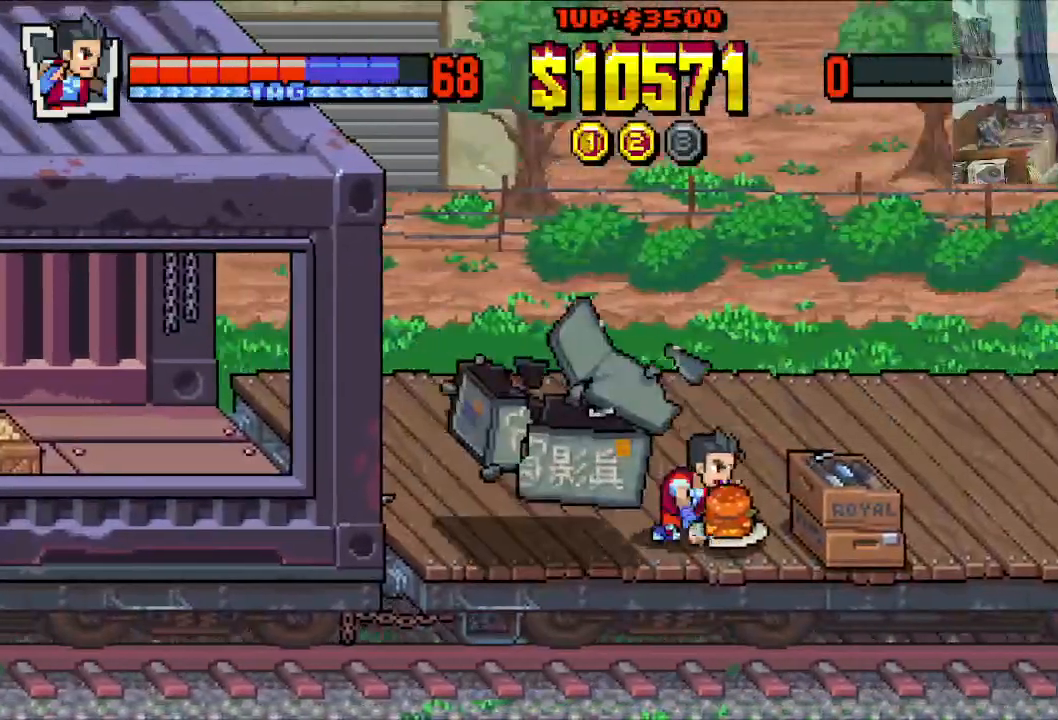
{"buttons": ["DPAD_RIGHT"], "left_stick": "center", "events": [[33, "B", "up"], [433, "DPAD_RIGHT", "down"]]}
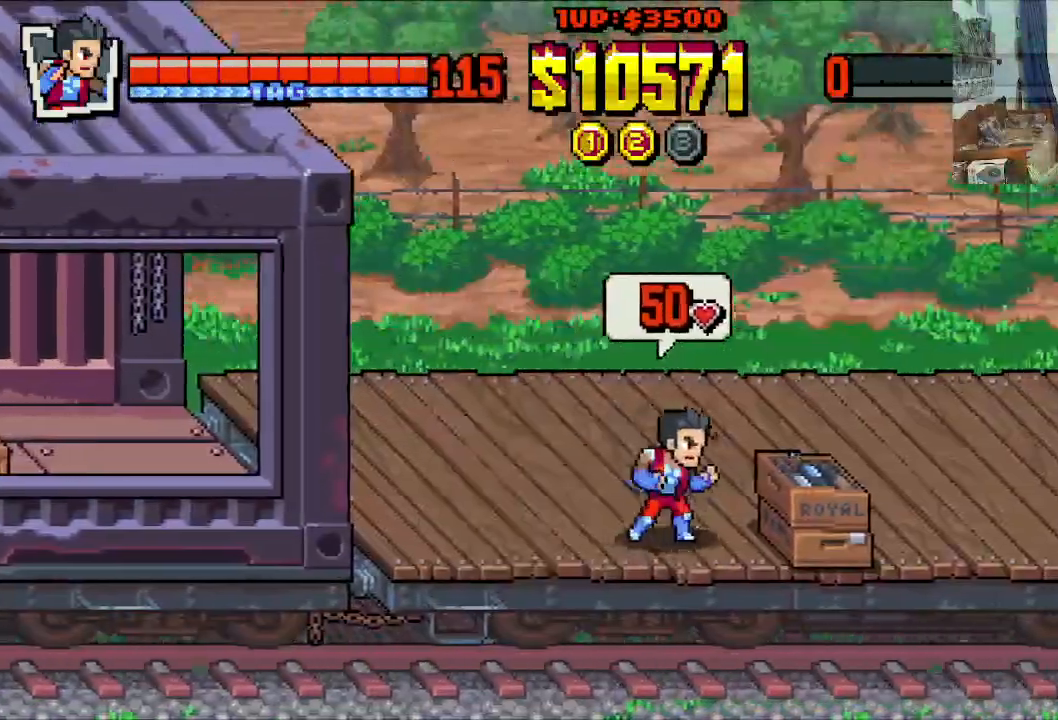
{"buttons": ["X"], "left_stick": "center", "events": [[100, "X", "down"], [183, "X", "up"], [233, "DPAD_RIGHT", "up"], [267, "X", "down"]]}
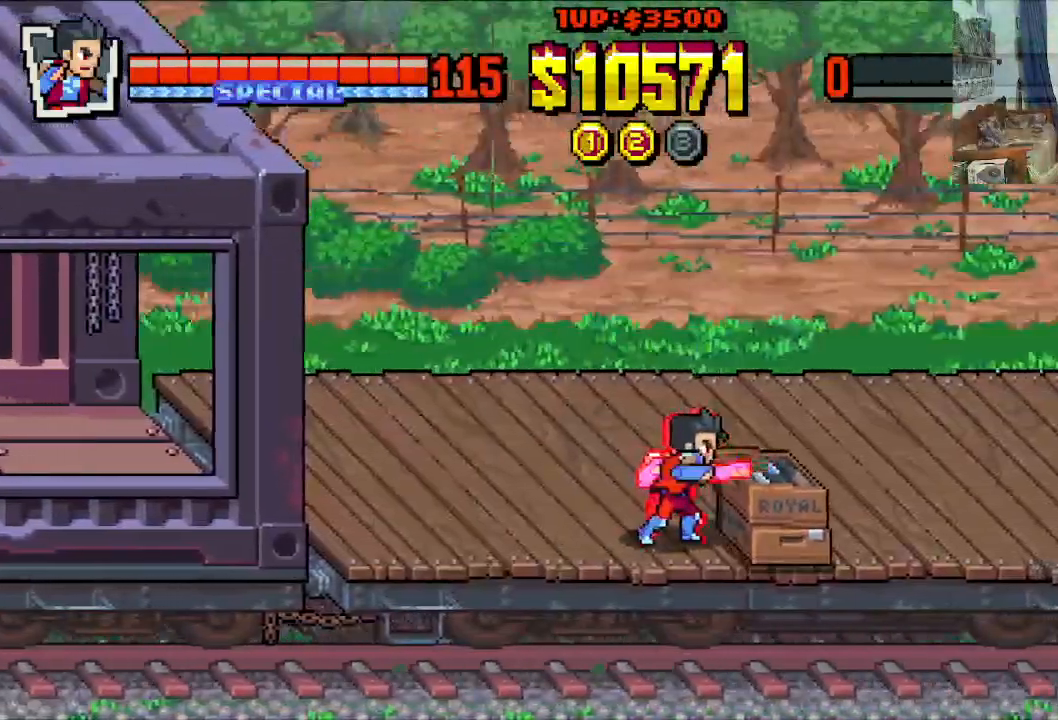
{"buttons": ["X"], "left_stick": "center", "events": []}
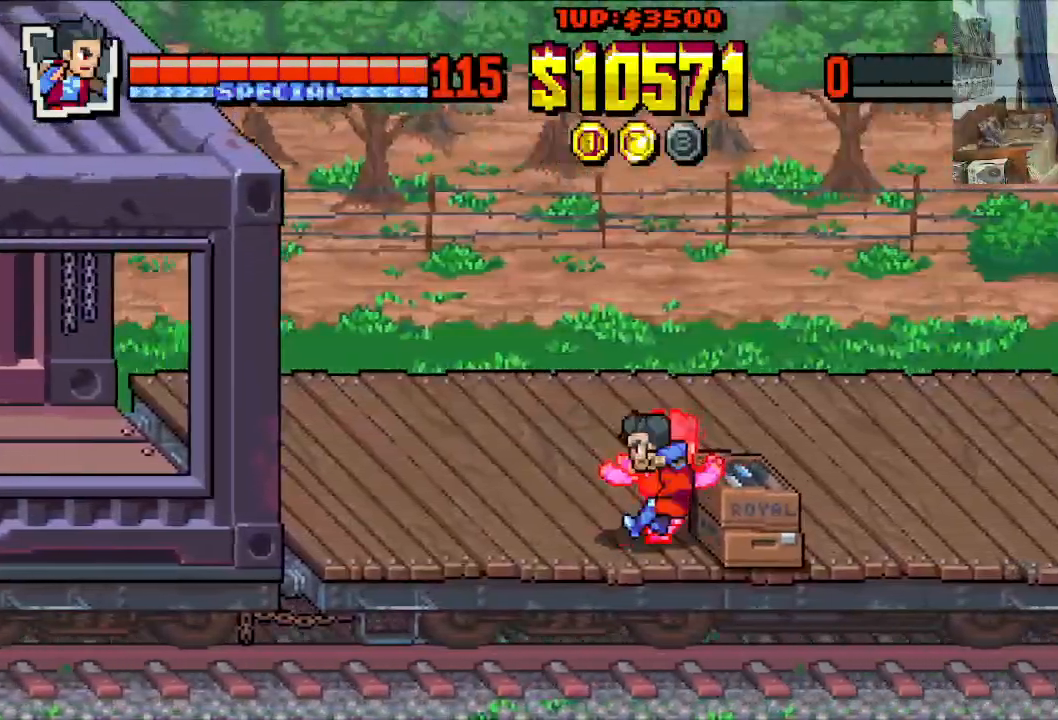
{"buttons": ["X"], "left_stick": "center", "events": []}
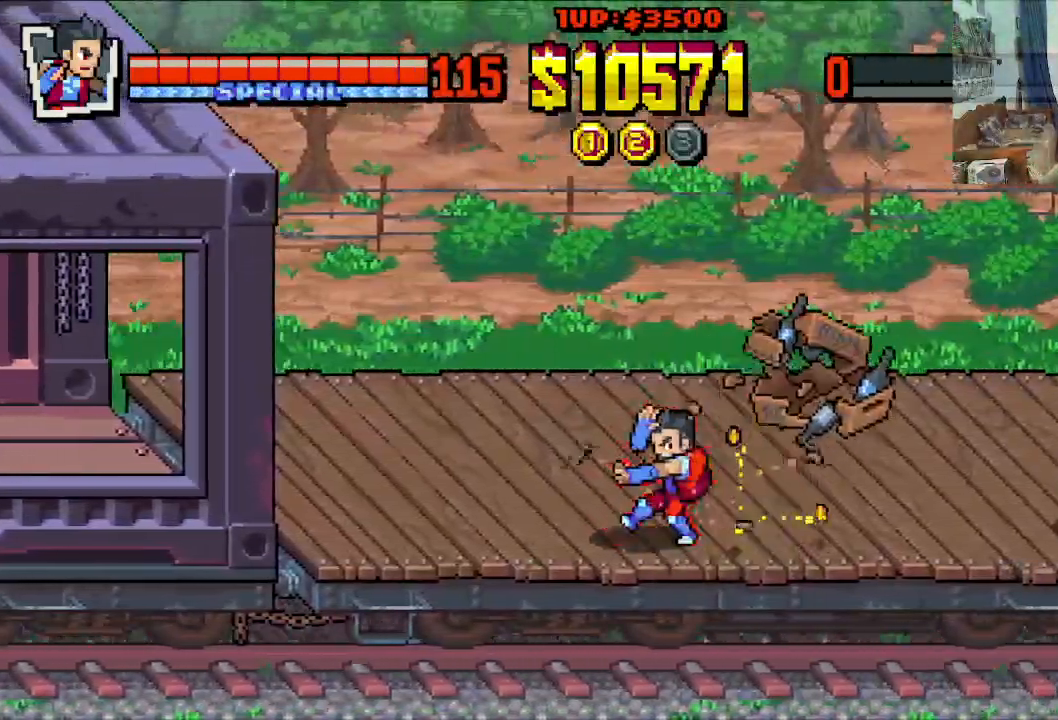
{"buttons": ["DPAD_LEFT"], "left_stick": "center", "events": [[33, "X", "up"], [350, "DPAD_LEFT", "down"]]}
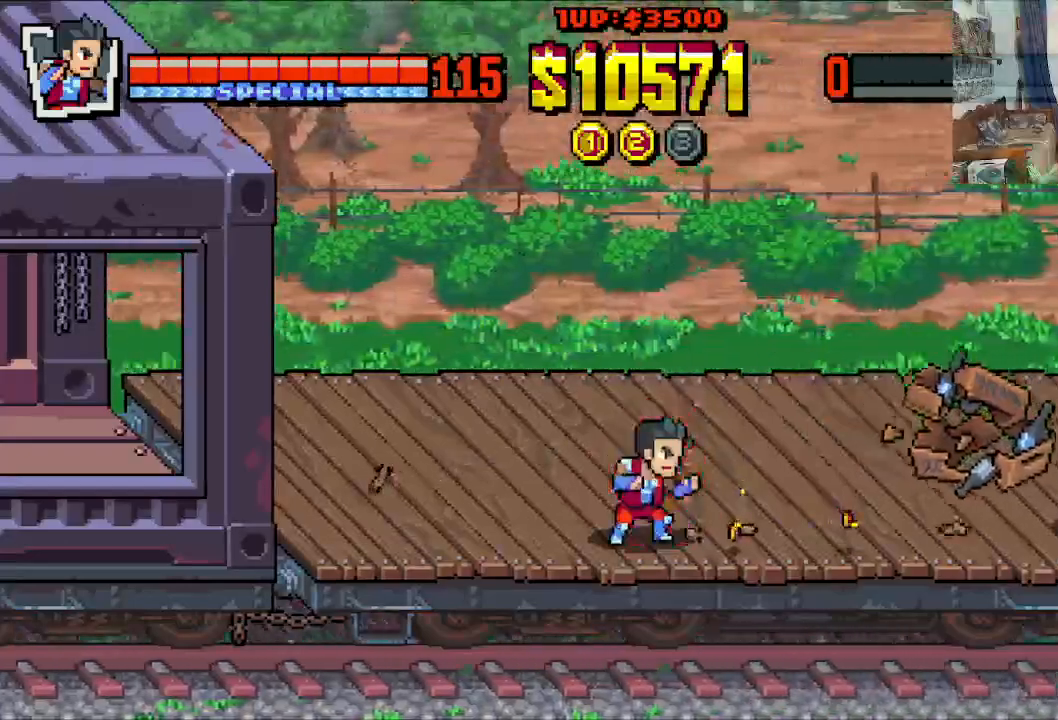
{"buttons": ["DPAD_LEFT"], "left_stick": "center", "events": []}
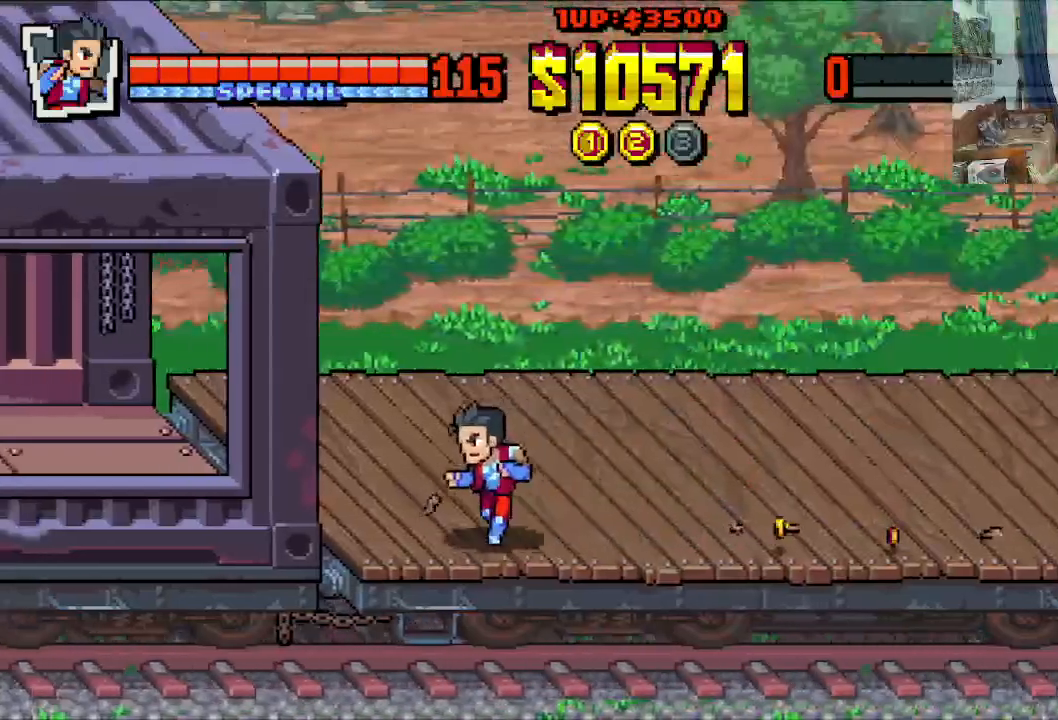
{"buttons": ["DPAD_LEFT"], "left_stick": "center", "events": [[150, "DPAD_UP", "down"], [350, "DPAD_UP", "up"]]}
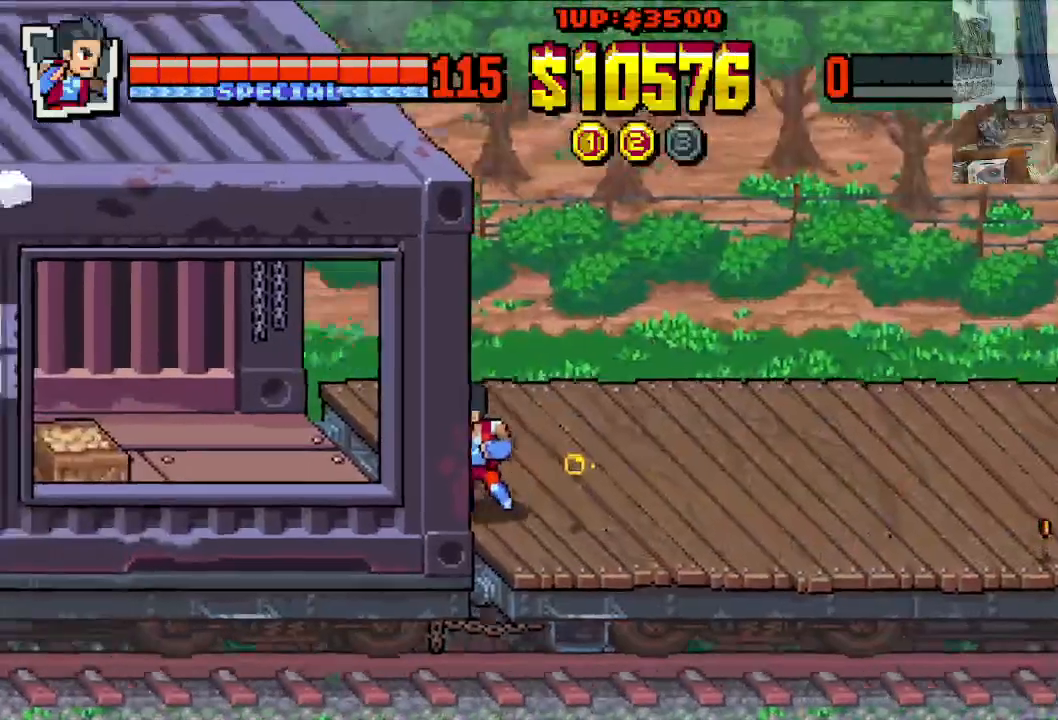
{"buttons": ["DPAD_LEFT"], "left_stick": "center", "events": []}
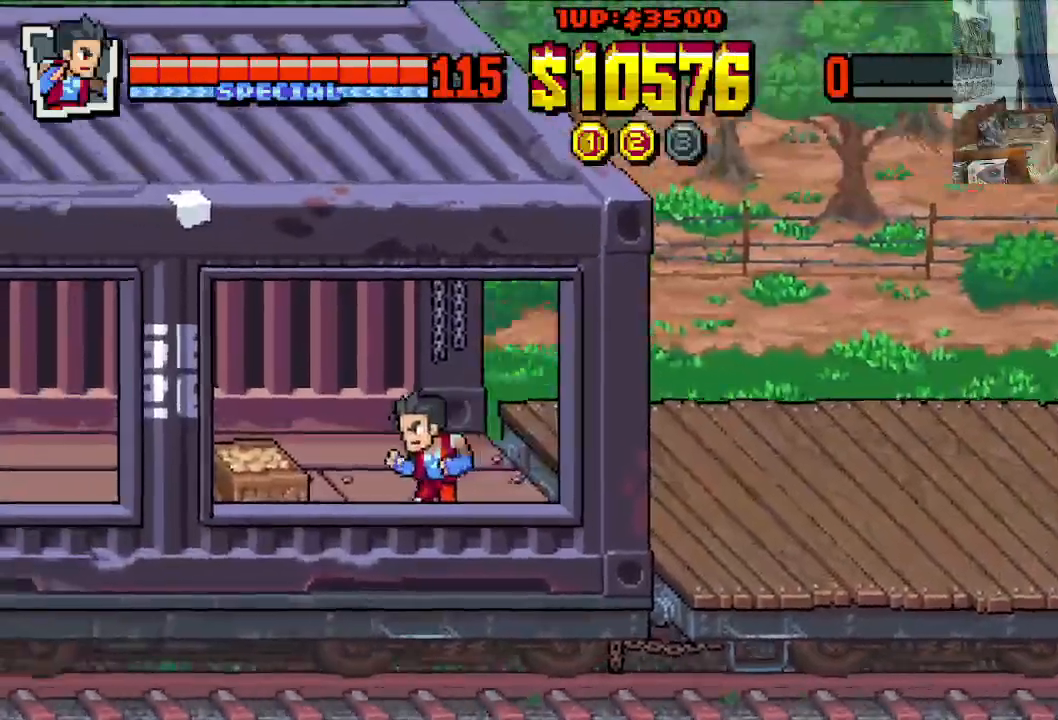
{"buttons": ["X", "DPAD_LEFT"], "left_stick": "center", "events": [[150, "X", "down"]]}
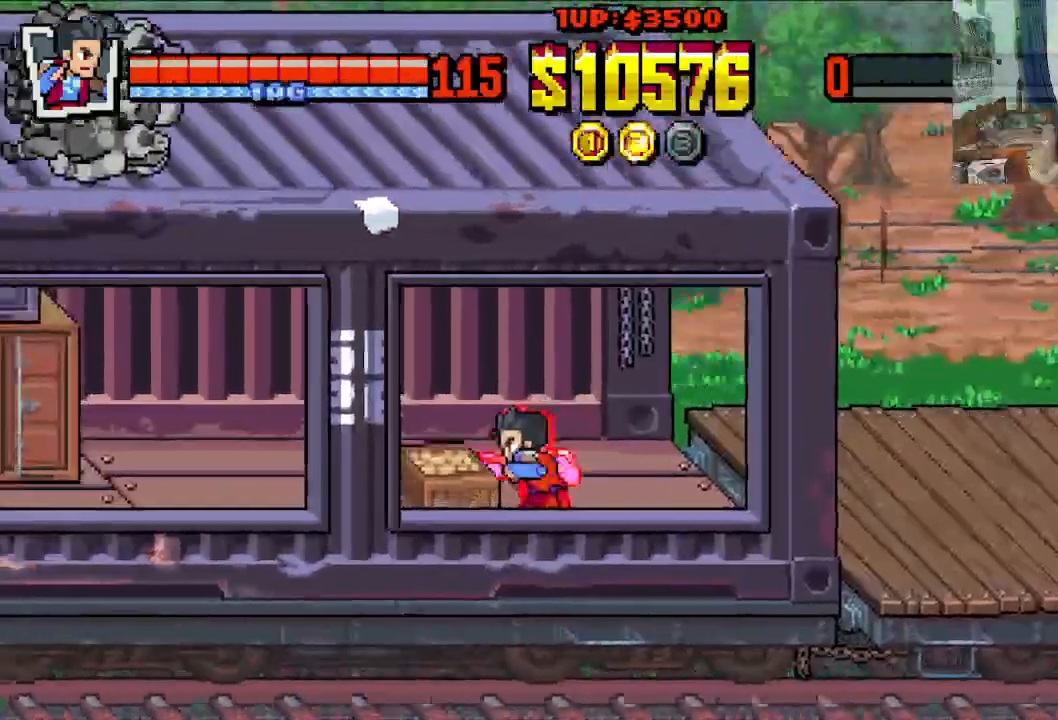
{"buttons": ["X", "DPAD_LEFT"], "left_stick": "center", "events": []}
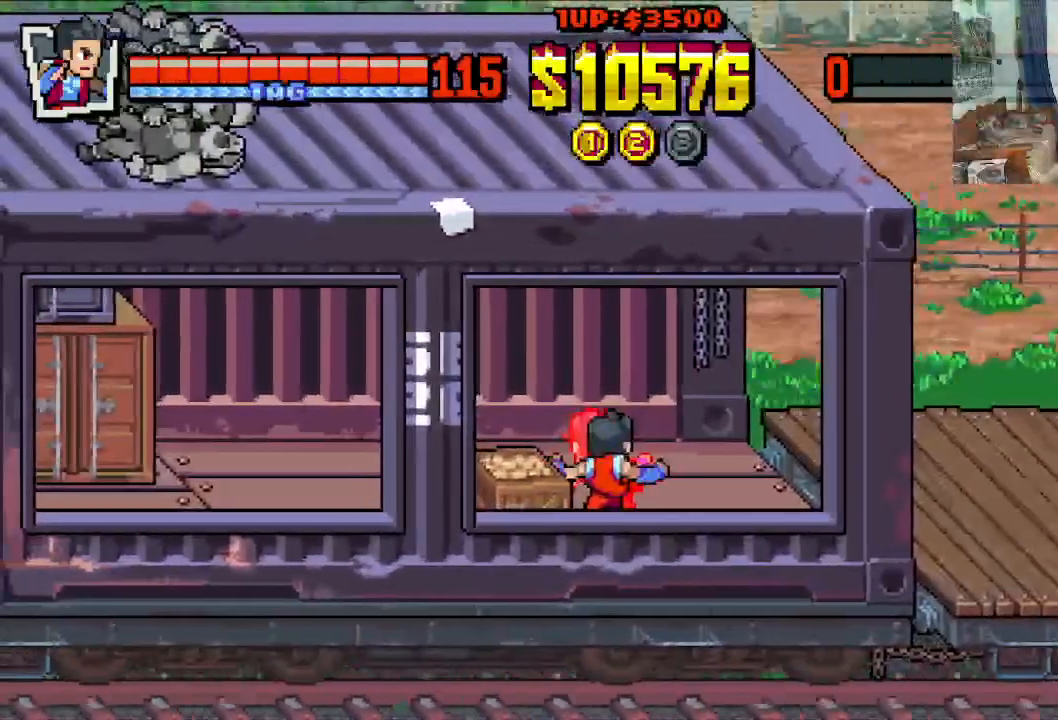
{"buttons": ["X", "DPAD_LEFT"], "left_stick": "center", "events": [[267, "X", "up"], [333, "X", "down"]]}
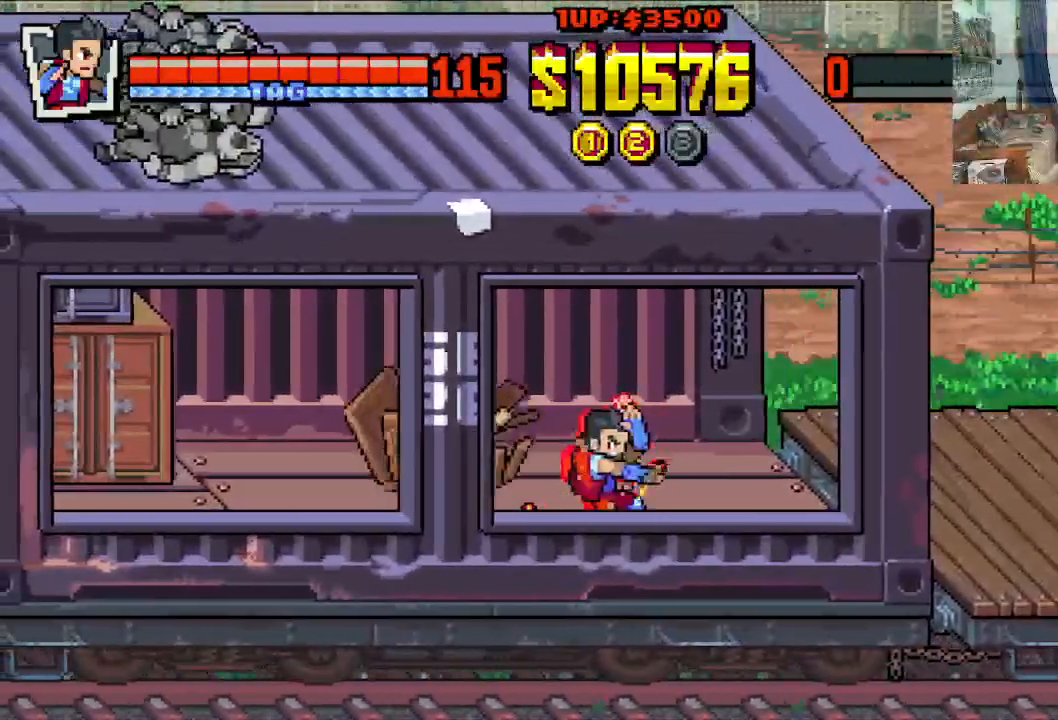
{"buttons": ["DPAD_LEFT"], "left_stick": "center", "events": [[133, "X", "up"]]}
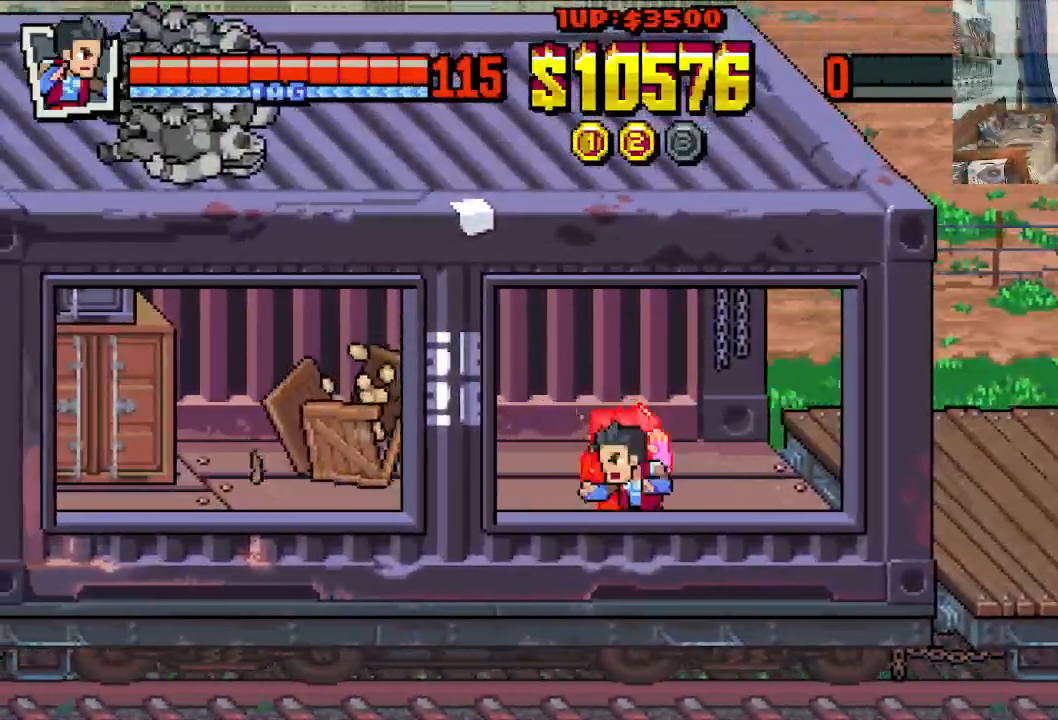
{"buttons": ["DPAD_LEFT"], "left_stick": "center", "events": []}
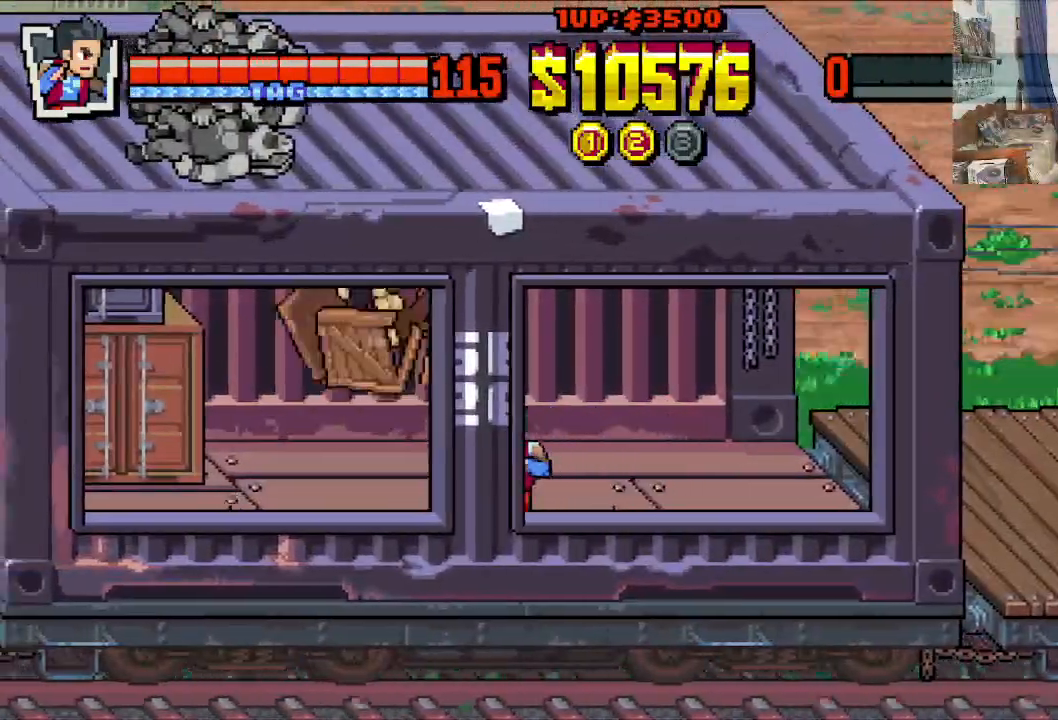
{"buttons": ["DPAD_LEFT"], "left_stick": "center", "events": [[67, "DPAD_UP", "down"], [417, "DPAD_UP", "up"]]}
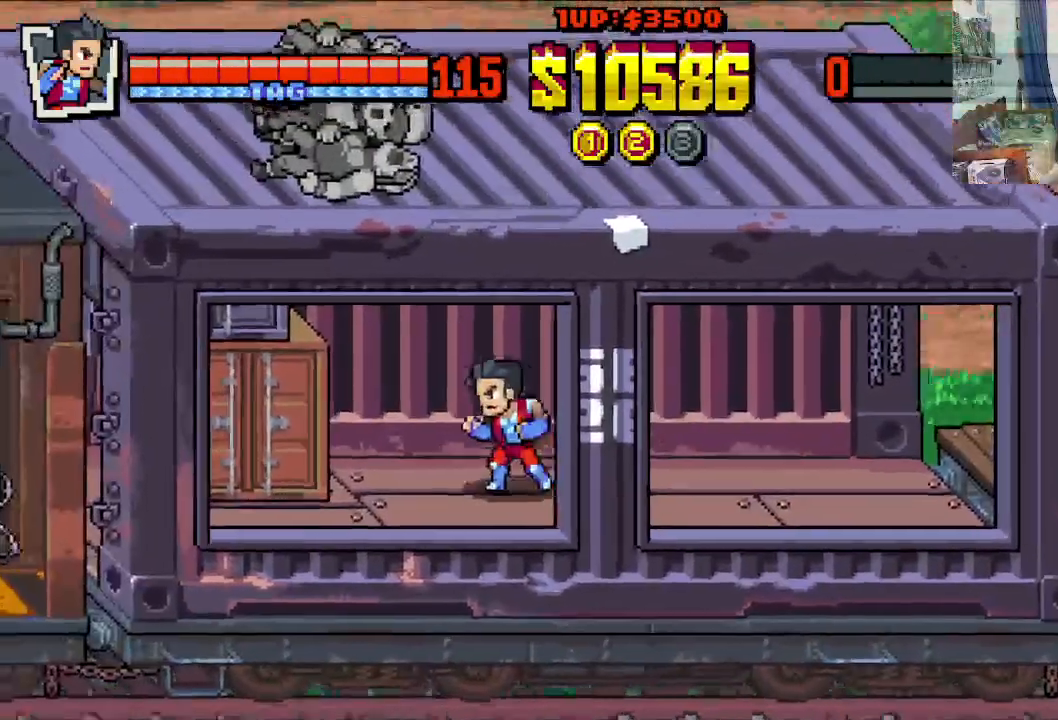
{"buttons": ["DPAD_LEFT"], "left_stick": "center", "events": [[217, "X", "down"], [317, "X", "up"], [383, "X", "down"], [433, "X", "up"]]}
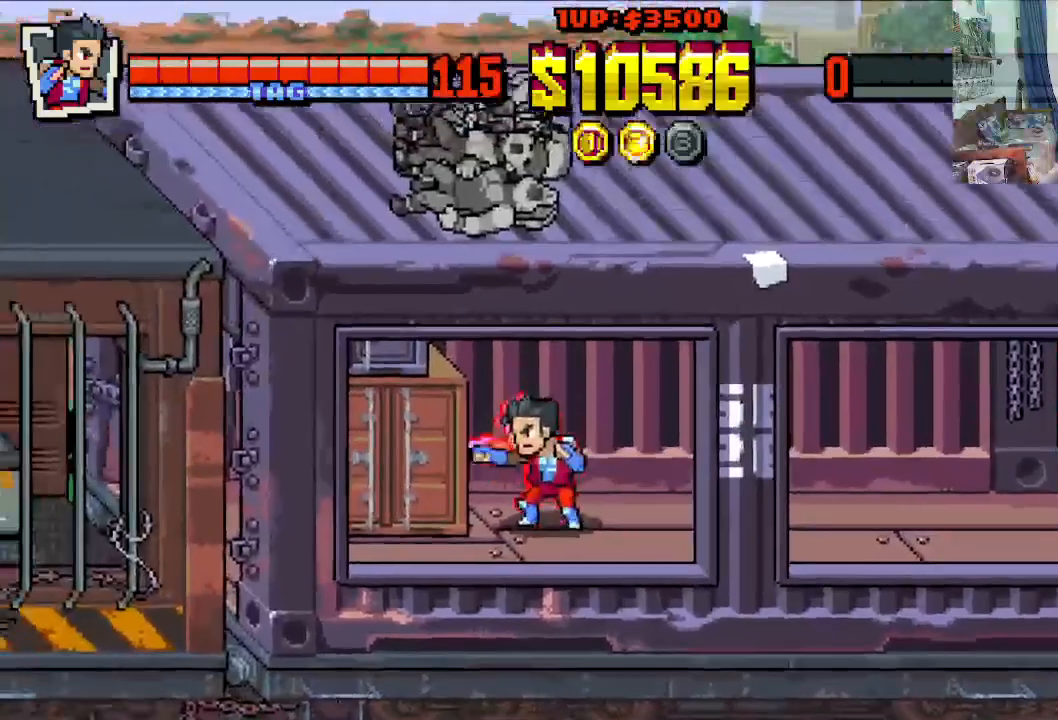
{"buttons": [], "left_stick": "center", "events": [[33, "X", "down"], [117, "X", "up"], [417, "DPAD_LEFT", "up"]]}
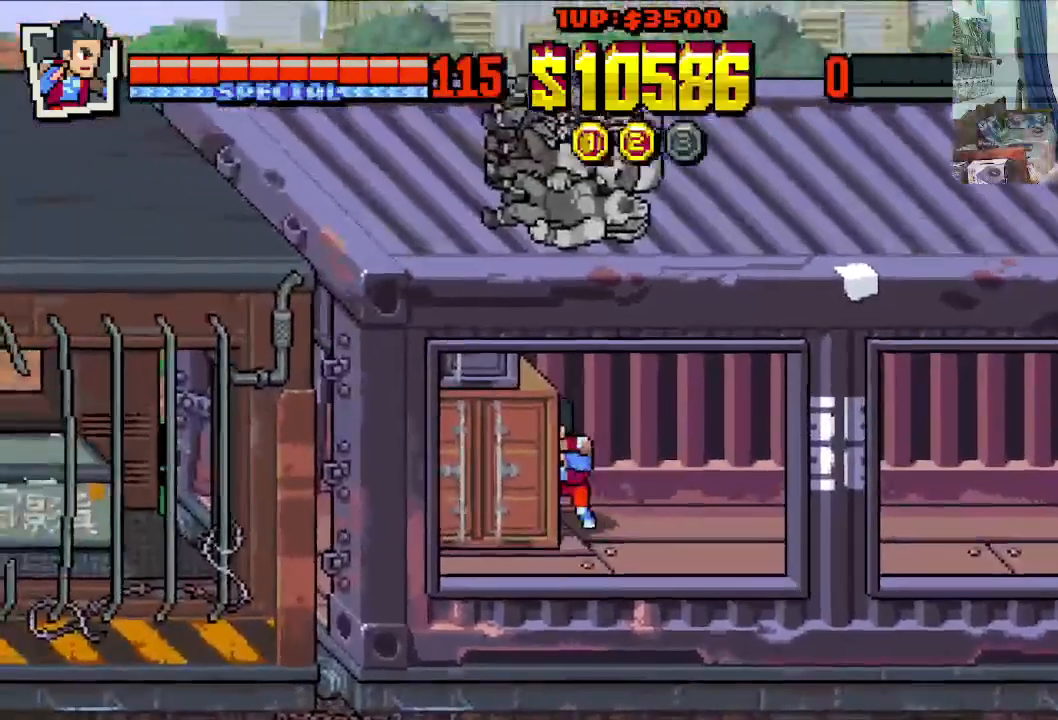
{"buttons": ["DPAD_LEFT"], "left_stick": "center", "events": [[17, "DPAD_DOWN", "down"], [50, "DPAD_LEFT", "down"], [317, "DPAD_DOWN", "up"]]}
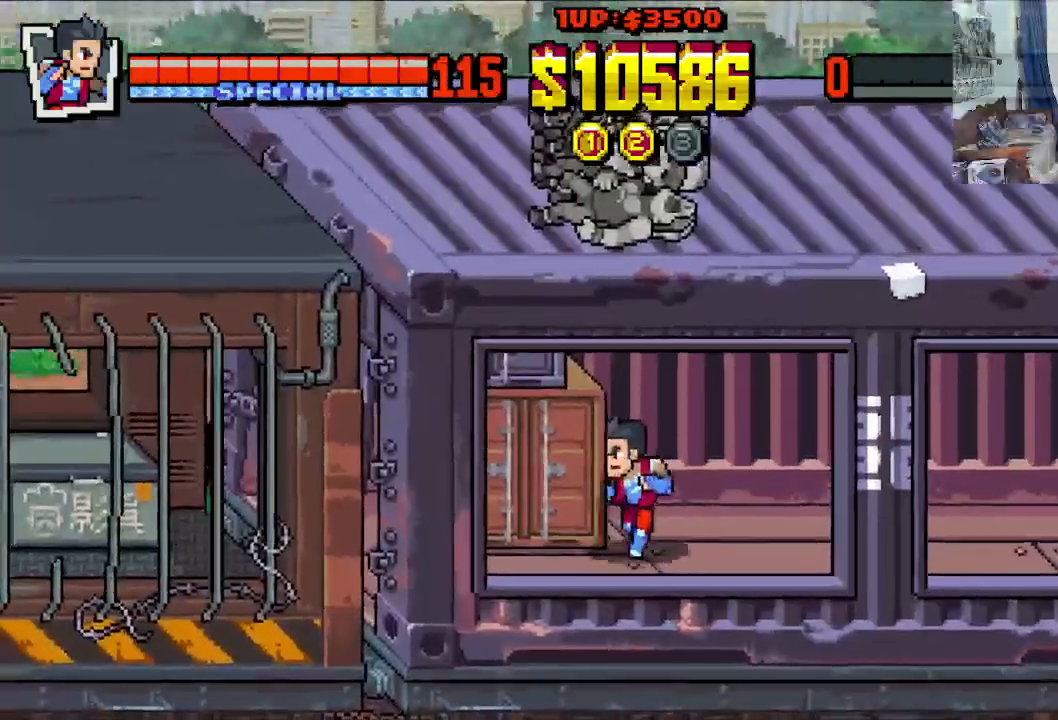
{"buttons": ["DPAD_DOWN", "DPAD_LEFT"], "left_stick": "center", "events": [[117, "DPAD_DOWN", "down"], [233, "DPAD_LEFT", "up"], [317, "DPAD_LEFT", "down"]]}
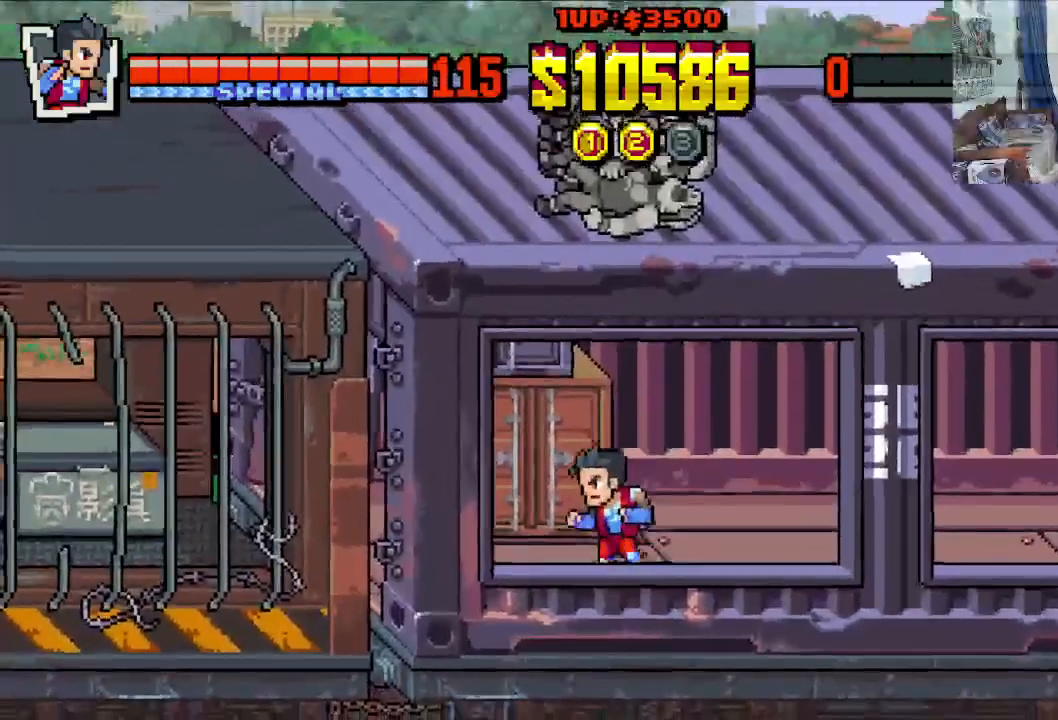
{"buttons": ["DPAD_UP", "DPAD_LEFT"], "left_stick": "center", "events": [[100, "DPAD_DOWN", "up"], [500, "DPAD_UP", "down"]]}